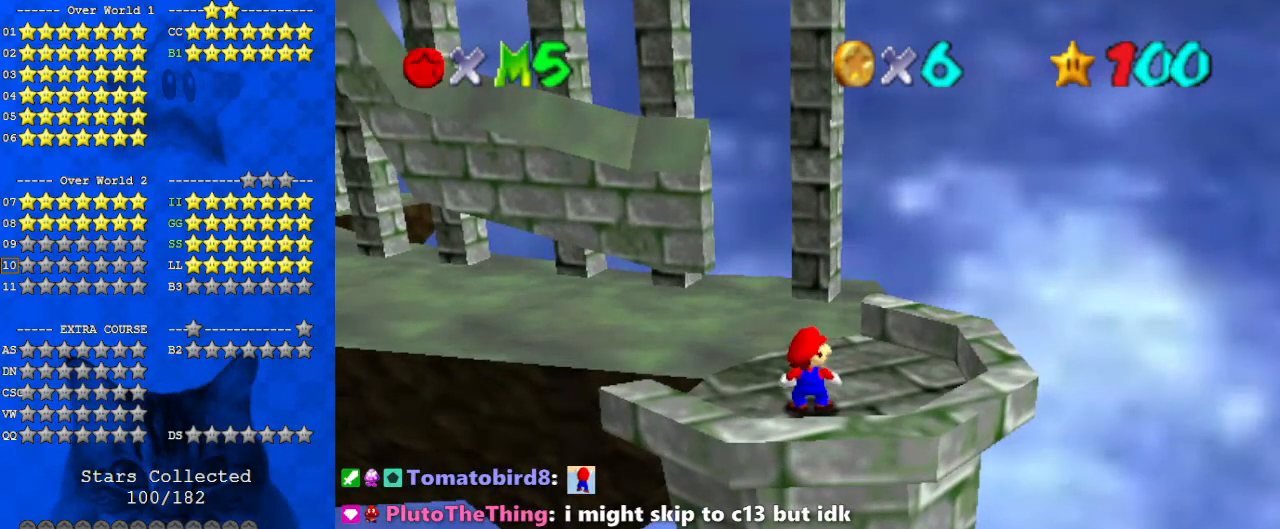
Gameplay with keyboard; each line is a JSON object with the keys held at the frame after it. "events" lists presses ("down") and releases ("up") of "a", "c", "ctrl", "d", "down", "left", "return", "right", "s", "shift", "up", "w", "x" and "y" between this image and that frame as [ms after this image, input, new state], when the widget could be followed in between. No other keys are recorded. Mouse input is not recorded.
{"keys": [], "events": []}
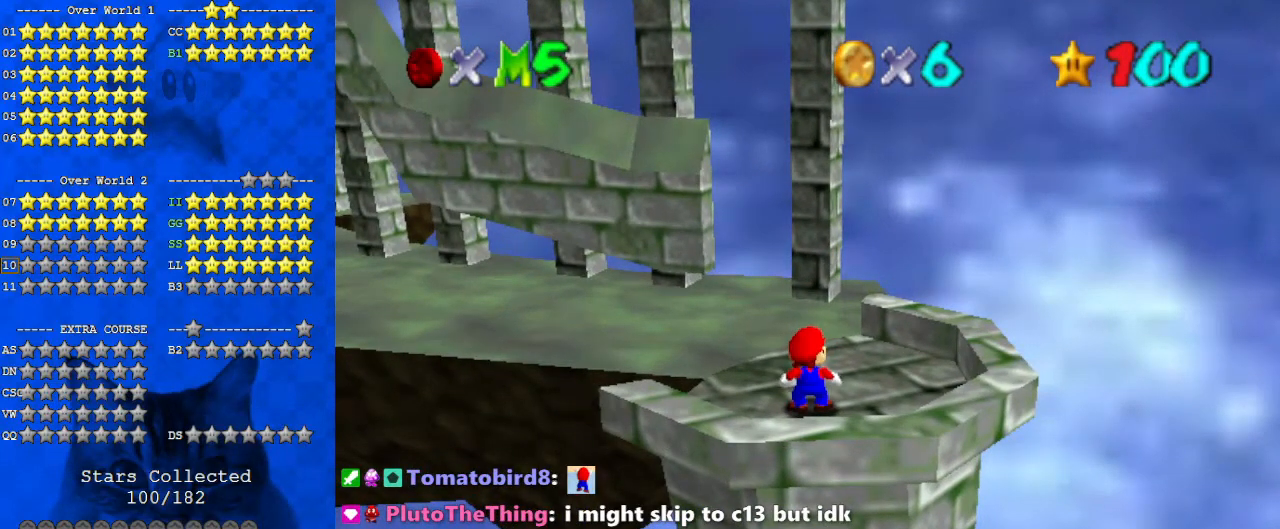
{"keys": [], "events": []}
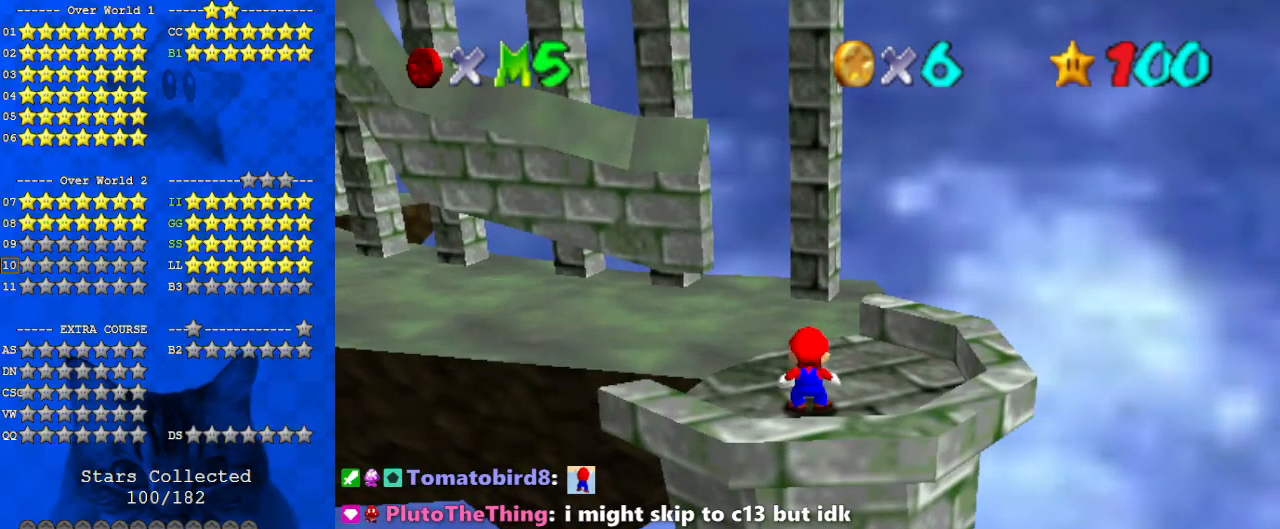
{"keys": [], "events": []}
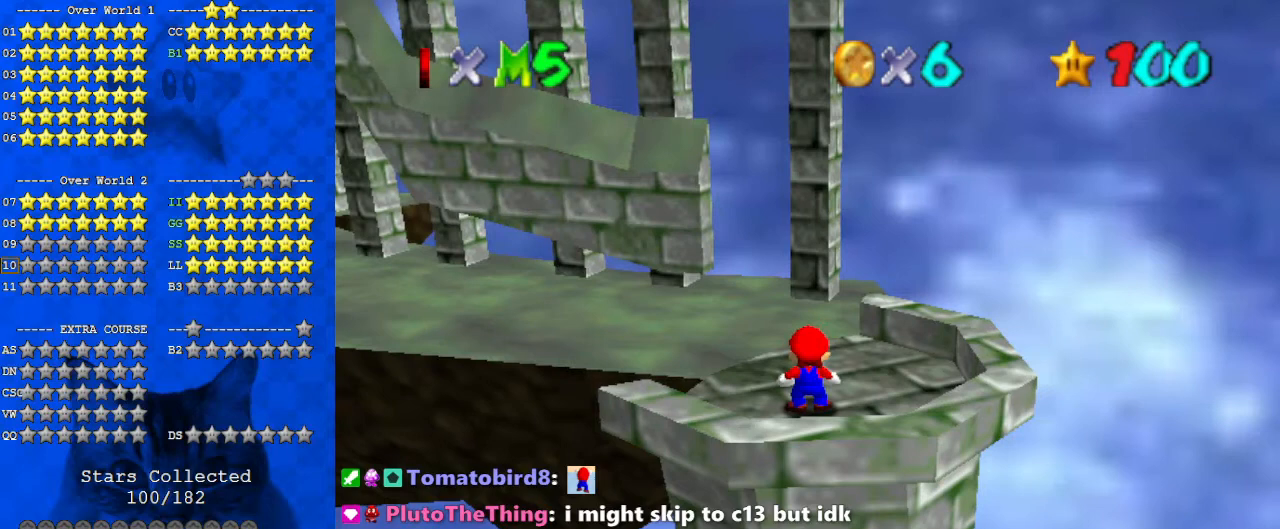
{"keys": [], "events": [[367, "a", "down"], [500, "a", "up"]]}
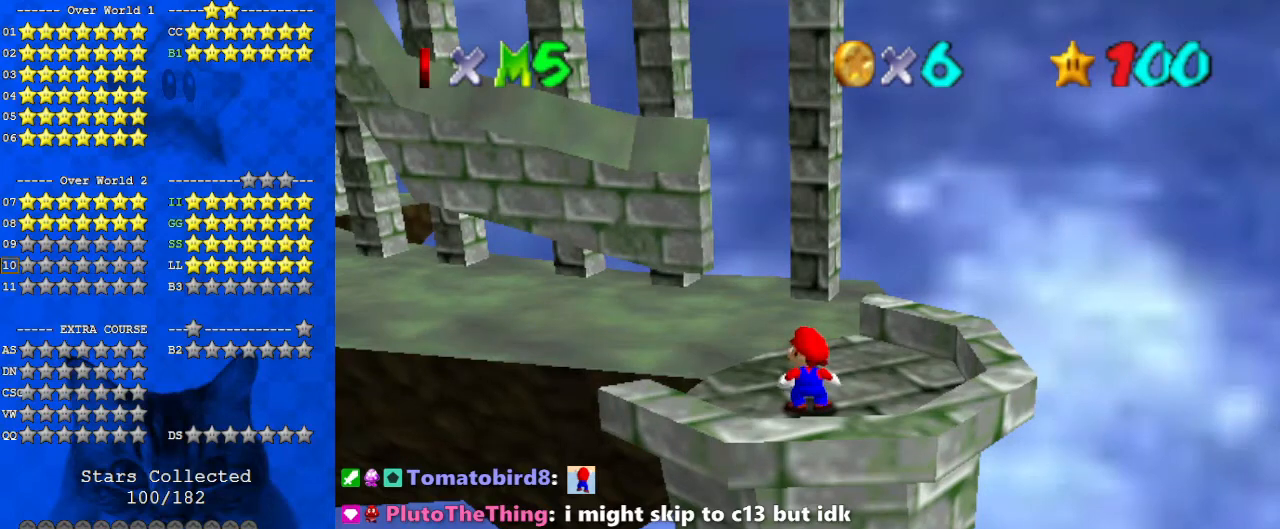
{"keys": [], "events": [[333, "a", "down"], [467, "a", "up"]]}
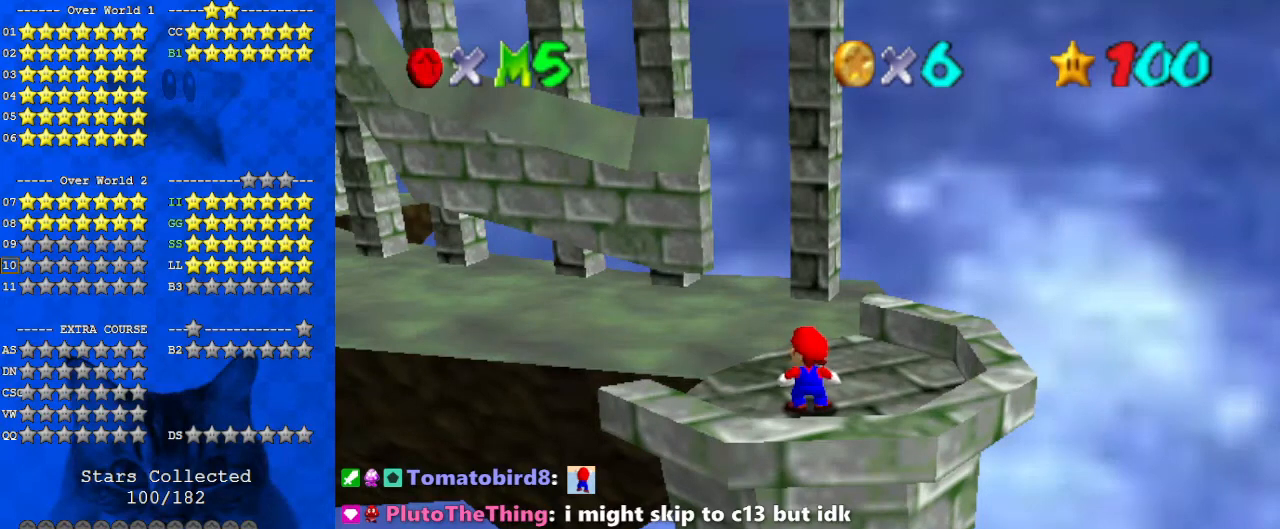
{"keys": ["a"], "events": [[200, "shift", "down"], [367, "shift", "up"], [467, "a", "down"]]}
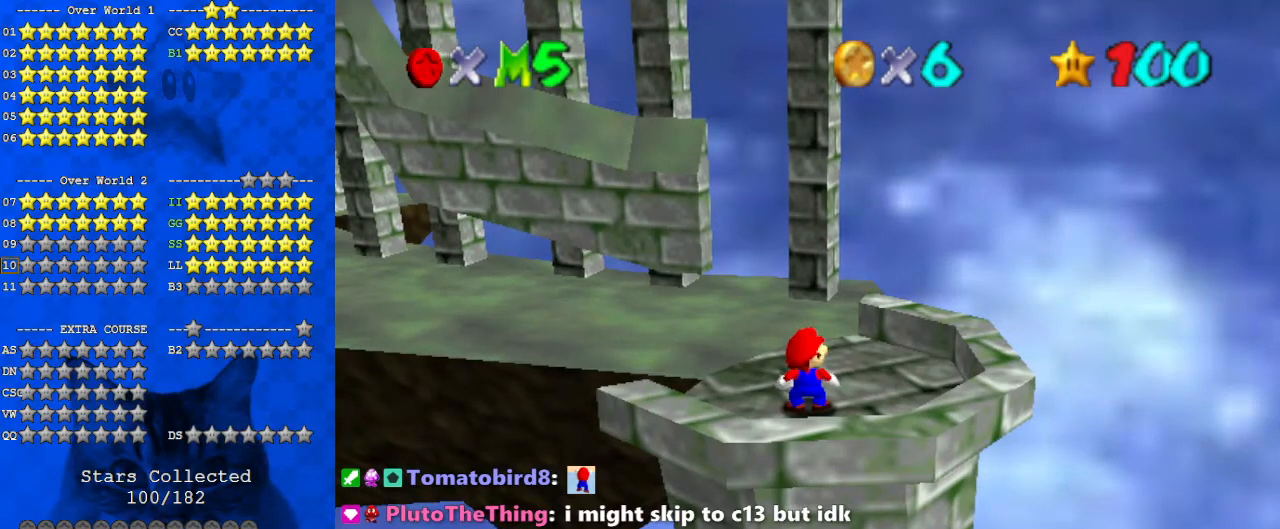
{"keys": ["return"], "events": [[100, "a", "up"], [300, "a", "down"], [433, "a", "up"], [467, "return", "down"]]}
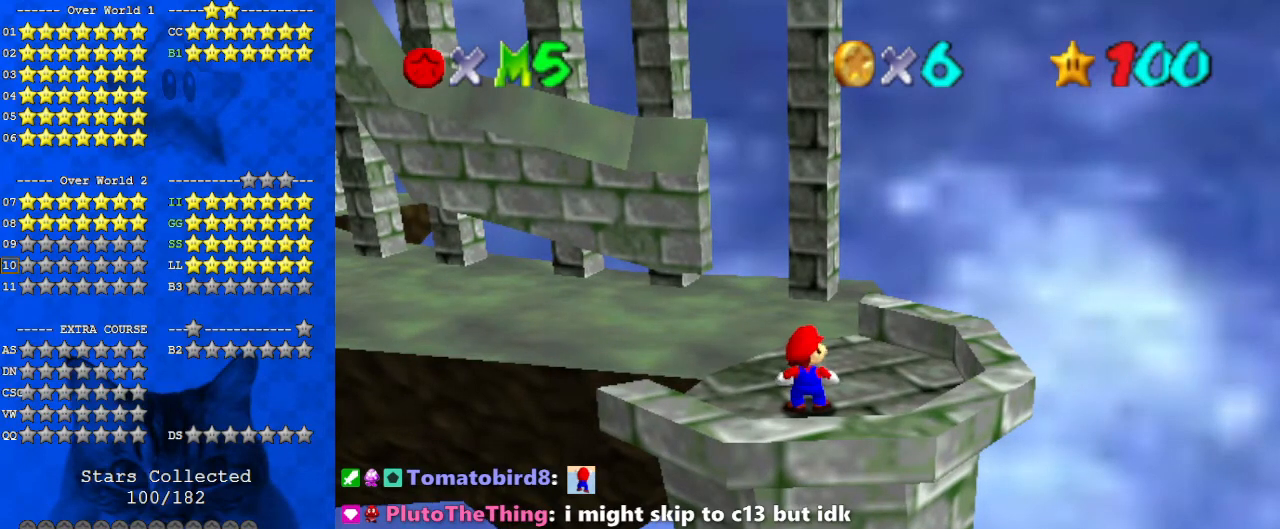
{"keys": [], "events": [[67, "return", "up"]]}
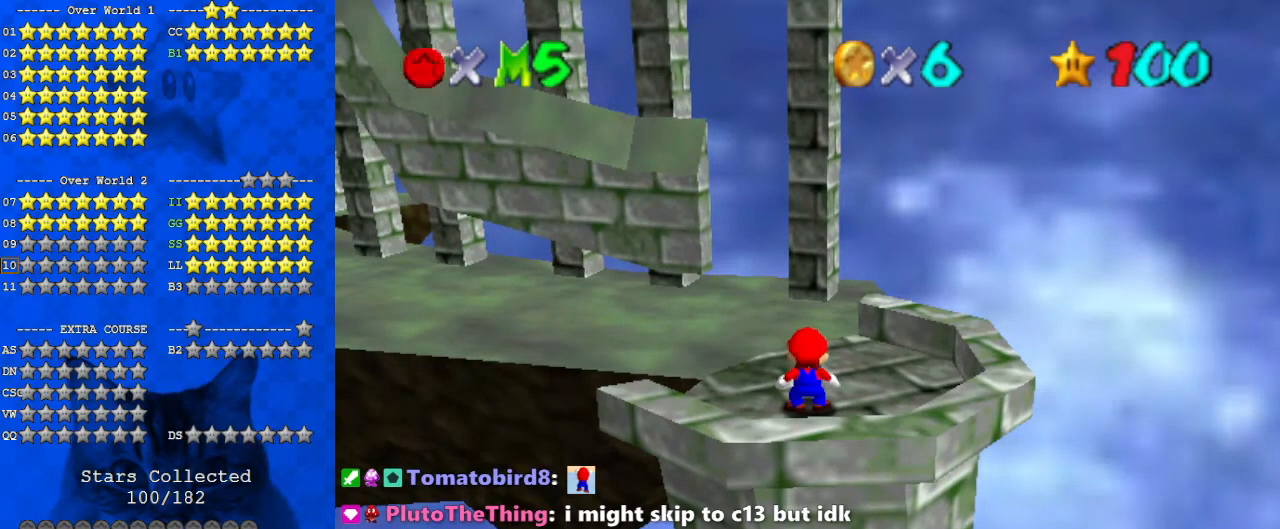
{"keys": [], "events": []}
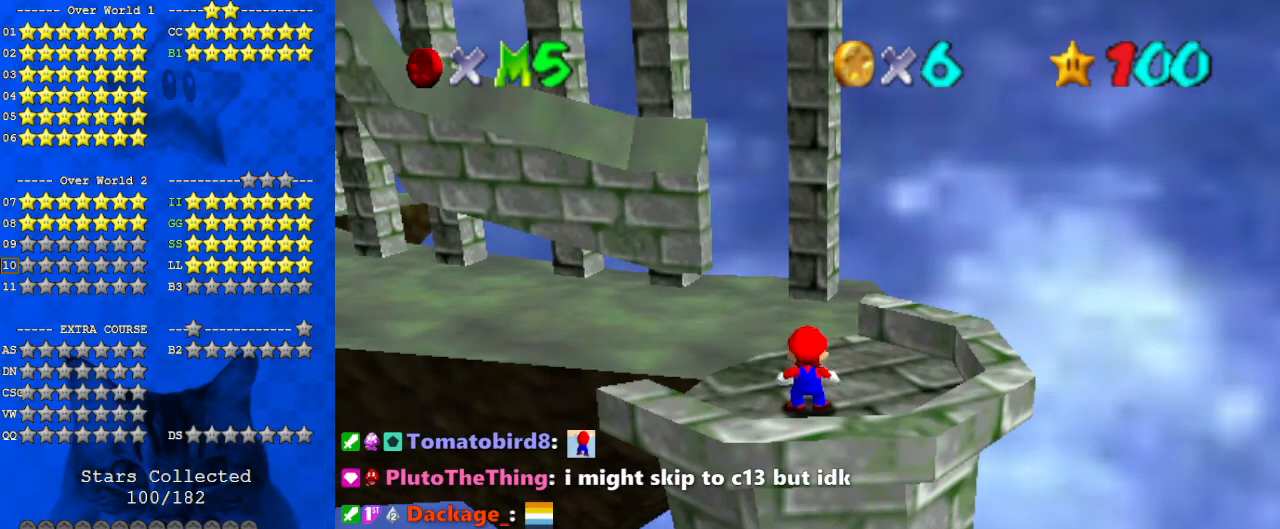
{"keys": [], "events": []}
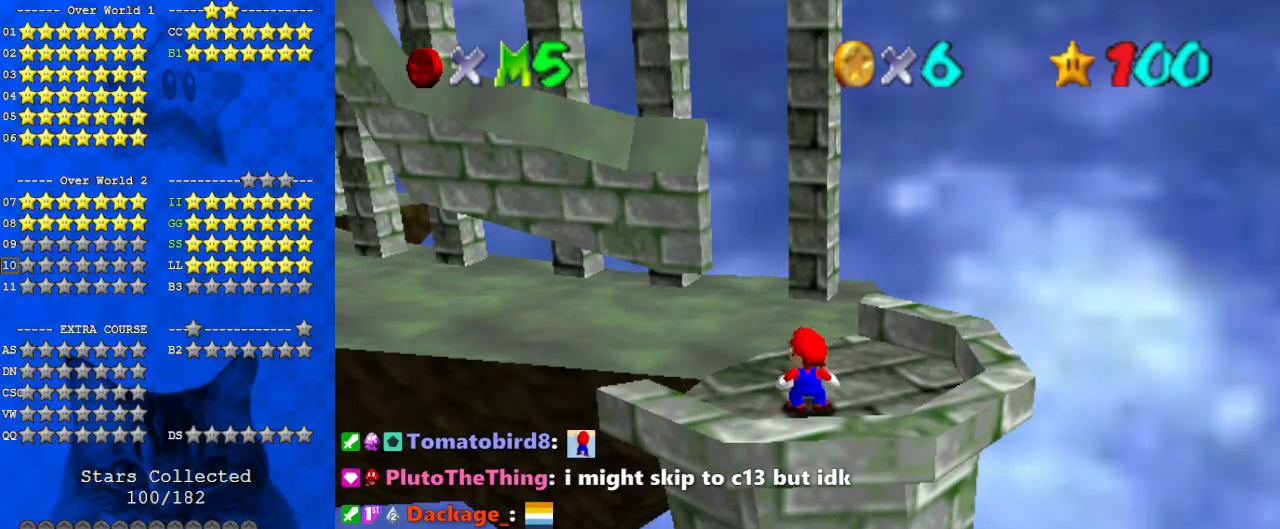
{"keys": [], "events": []}
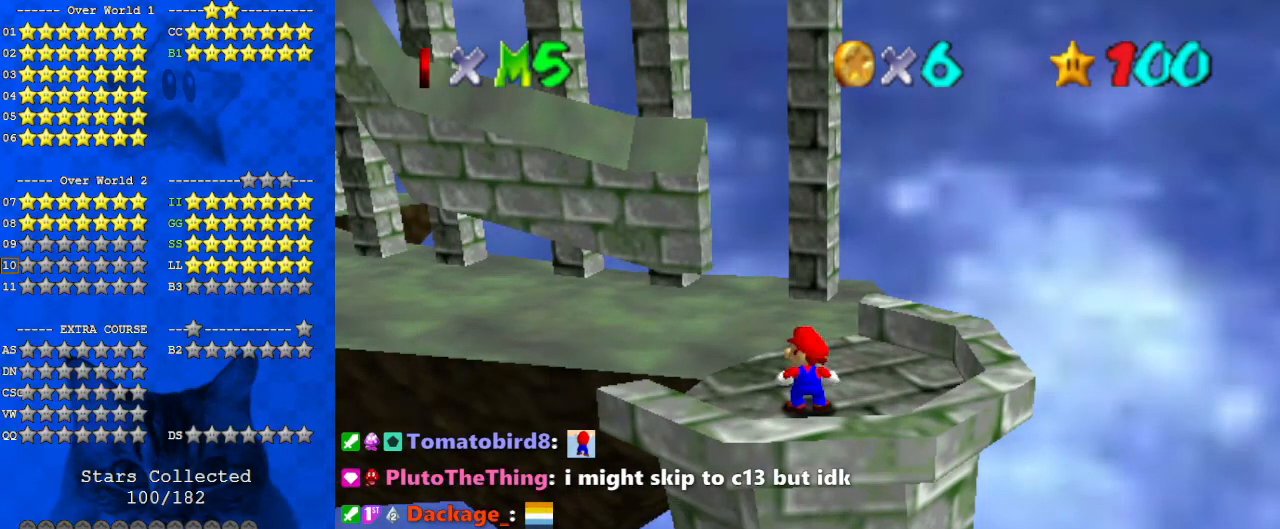
{"keys": [], "events": [[300, "shift", "down"], [433, "shift", "up"]]}
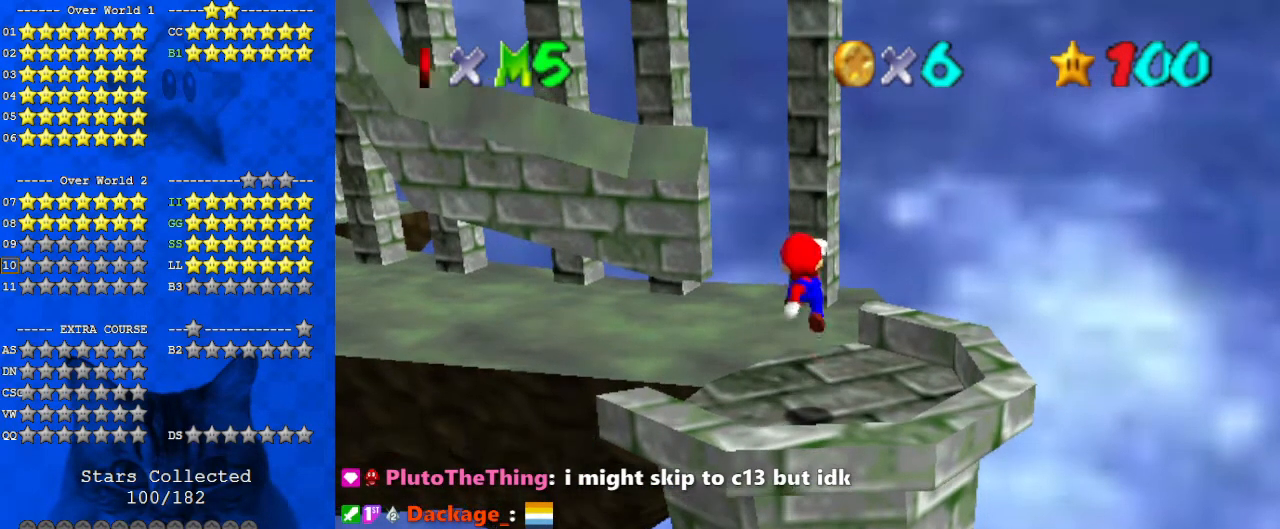
{"keys": ["shift"], "events": [[400, "shift", "down"]]}
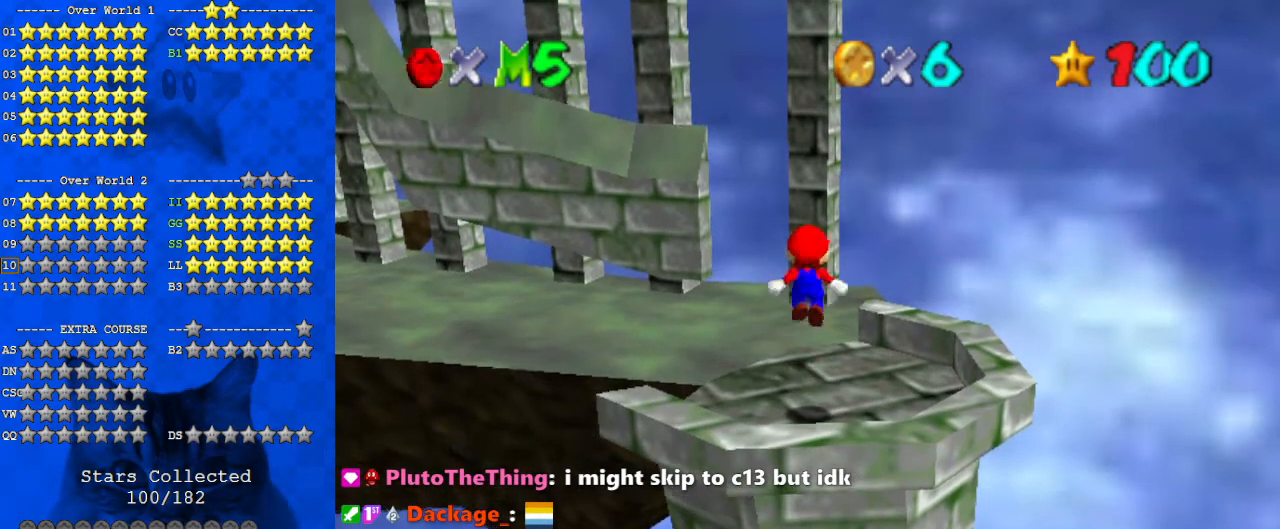
{"keys": [], "events": [[33, "shift", "up"], [267, "left", "down"], [300, "left", "up"]]}
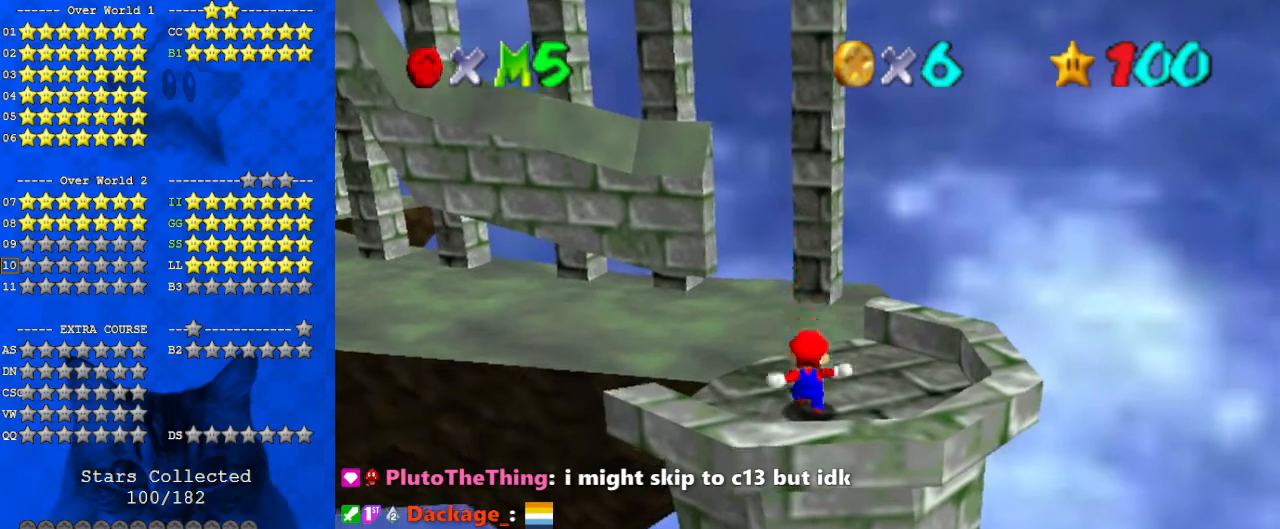
{"keys": [], "events": [[67, "shift", "down"], [167, "down", "down"], [167, "shift", "up"], [233, "down", "up"]]}
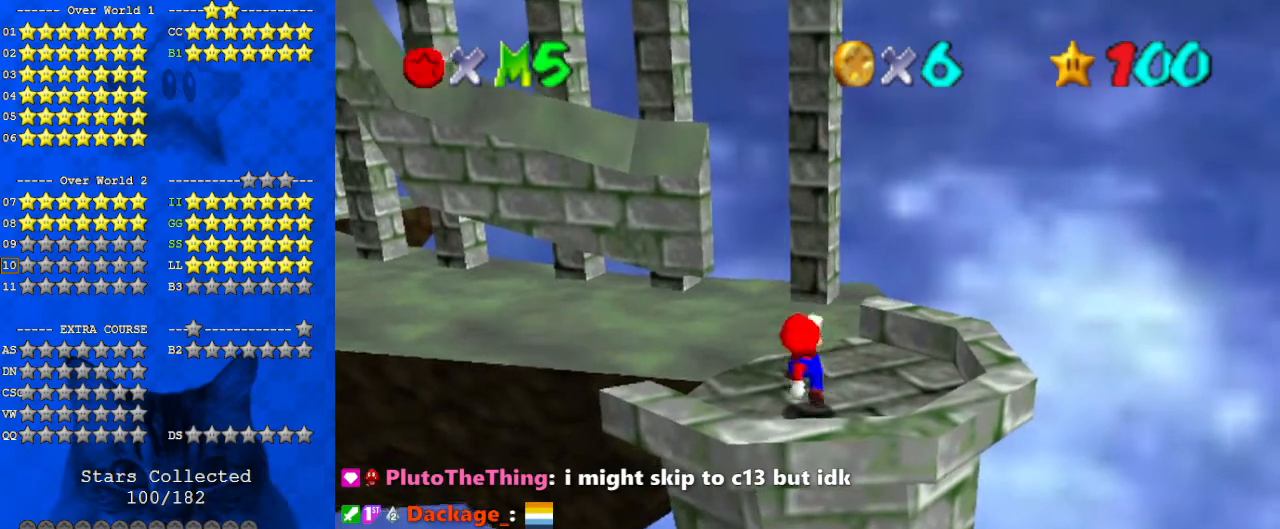
{"keys": [], "events": []}
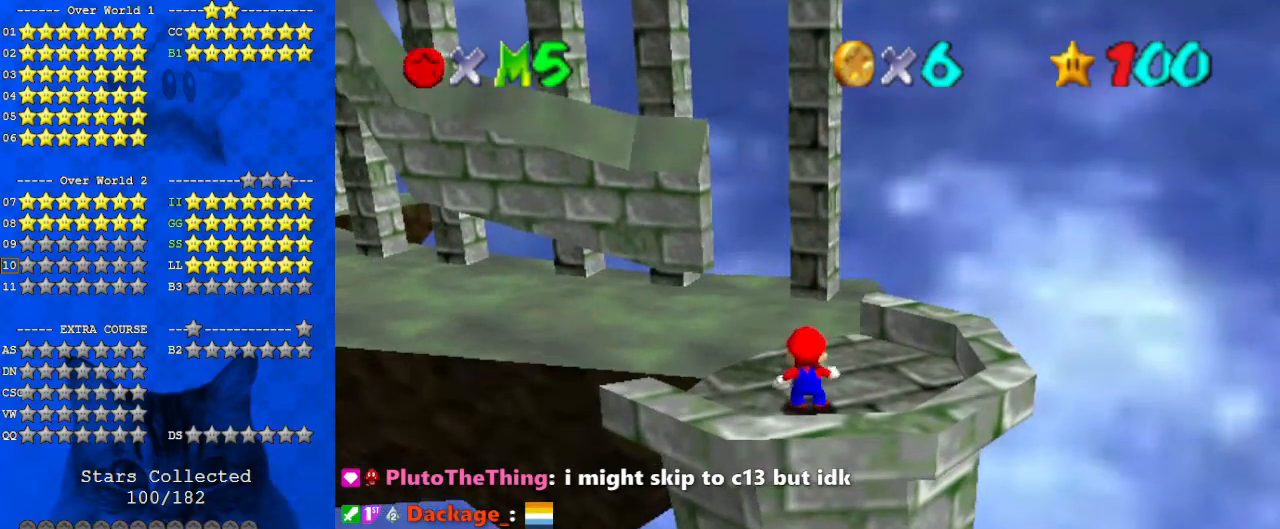
{"keys": ["s"], "events": [[333, "c", "down"], [433, "s", "down"], [500, "c", "up"]]}
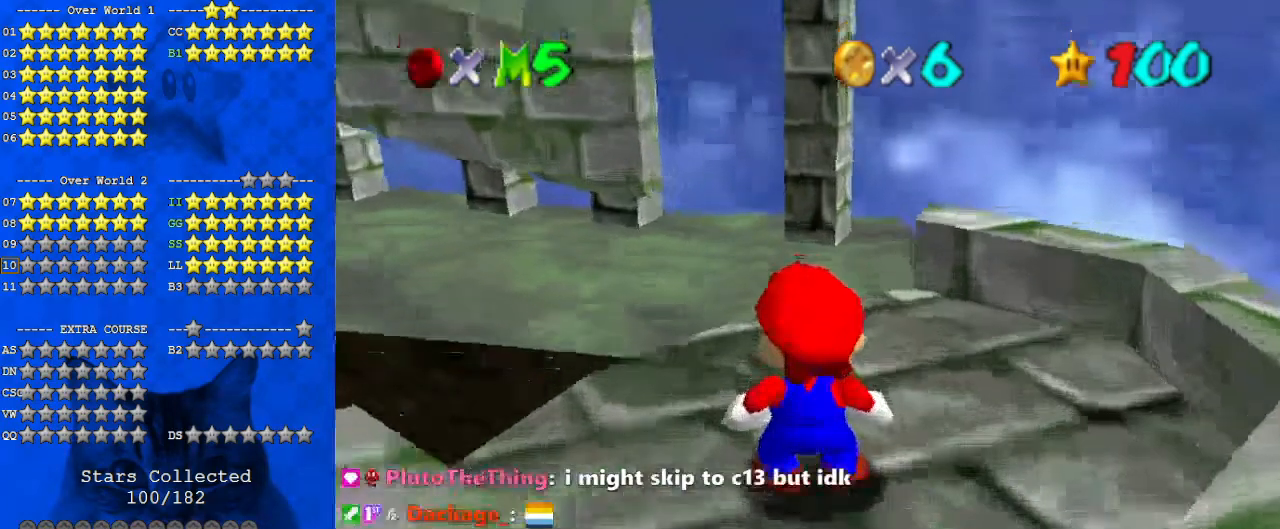
{"keys": ["c"], "events": [[67, "s", "up"], [467, "c", "down"]]}
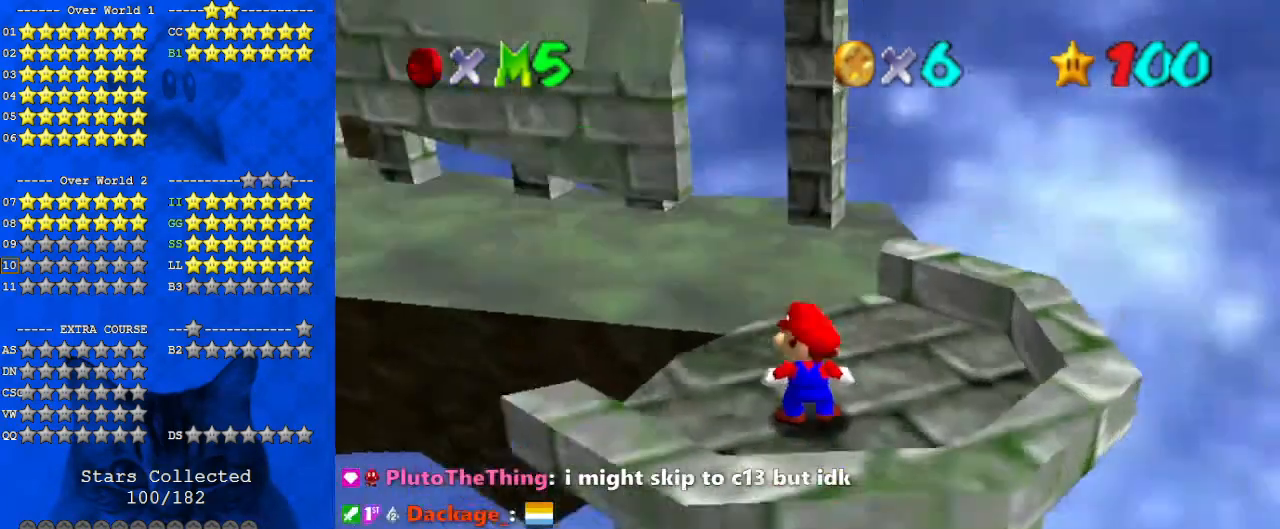
{"keys": [], "events": [[67, "c", "up"], [400, "left", "down"], [500, "left", "up"]]}
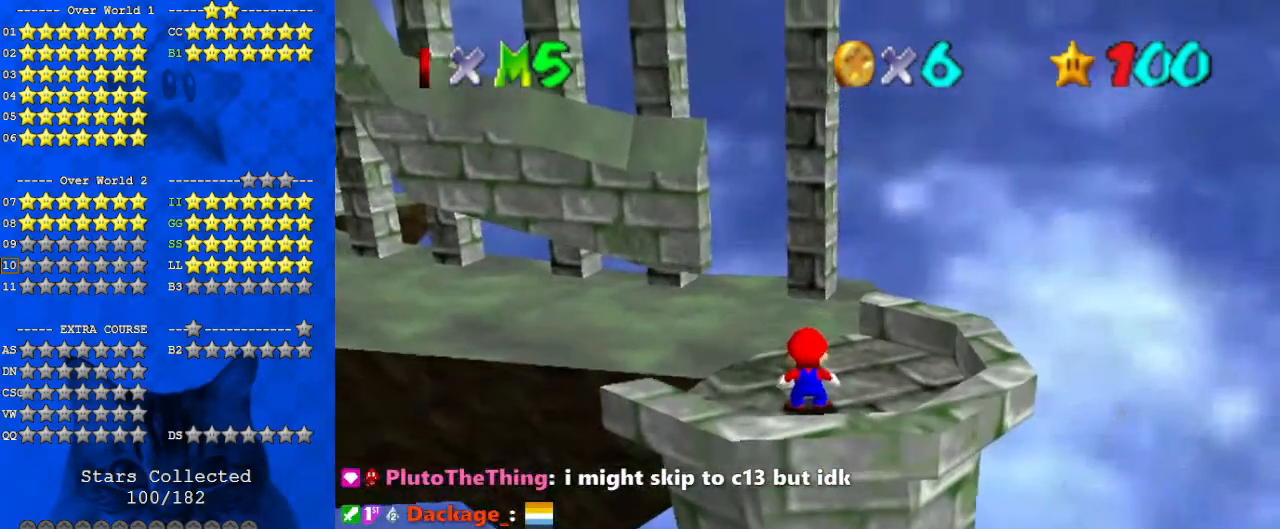
{"keys": ["c"], "events": [[167, "c", "down"], [167, "s", "down"], [300, "c", "up"], [300, "s", "up"], [500, "c", "down"]]}
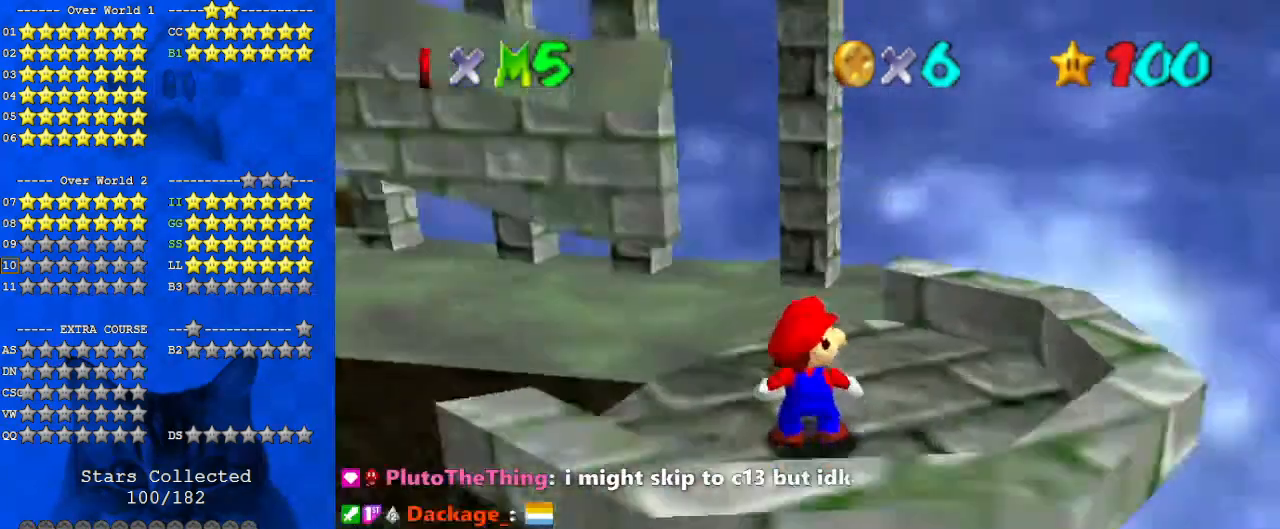
{"keys": [], "events": [[67, "c", "up"]]}
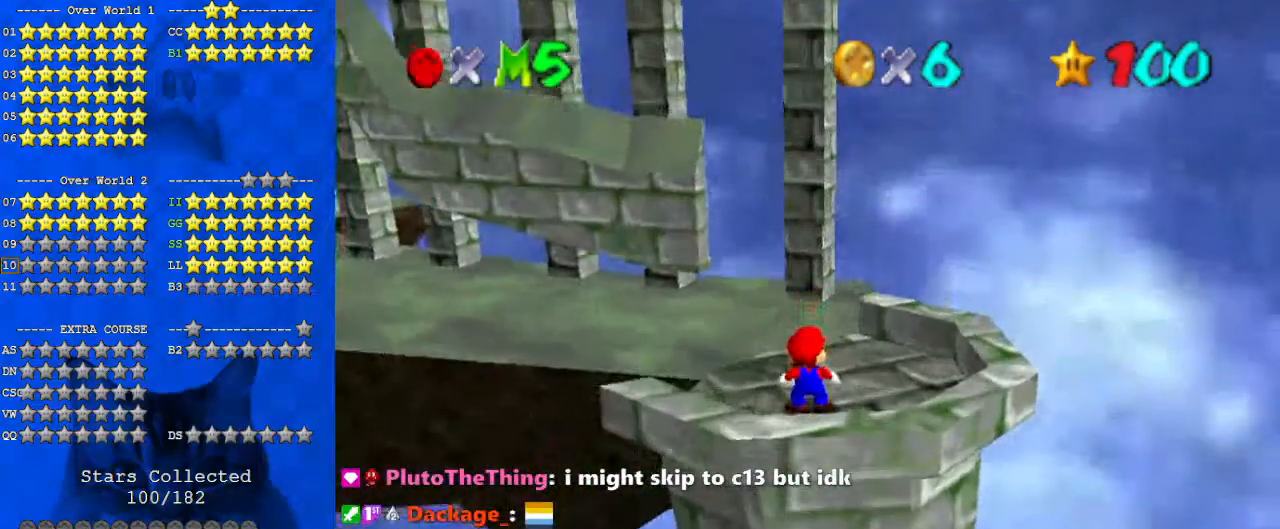
{"keys": [], "events": [[333, "c", "down"], [367, "s", "down"], [500, "c", "up"], [500, "s", "up"]]}
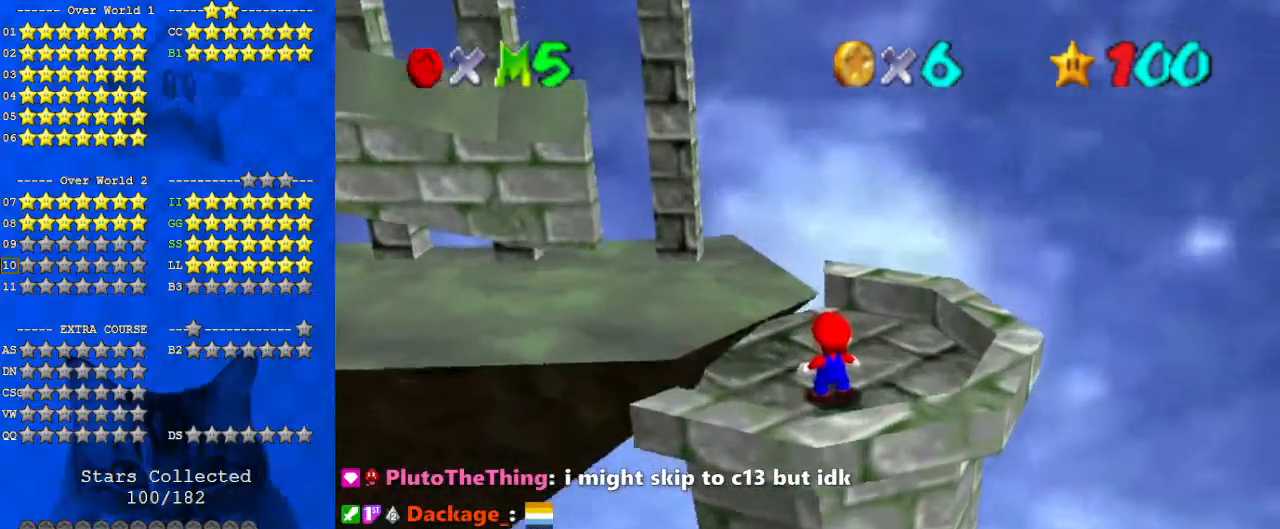
{"keys": ["w"], "events": [[433, "w", "down"]]}
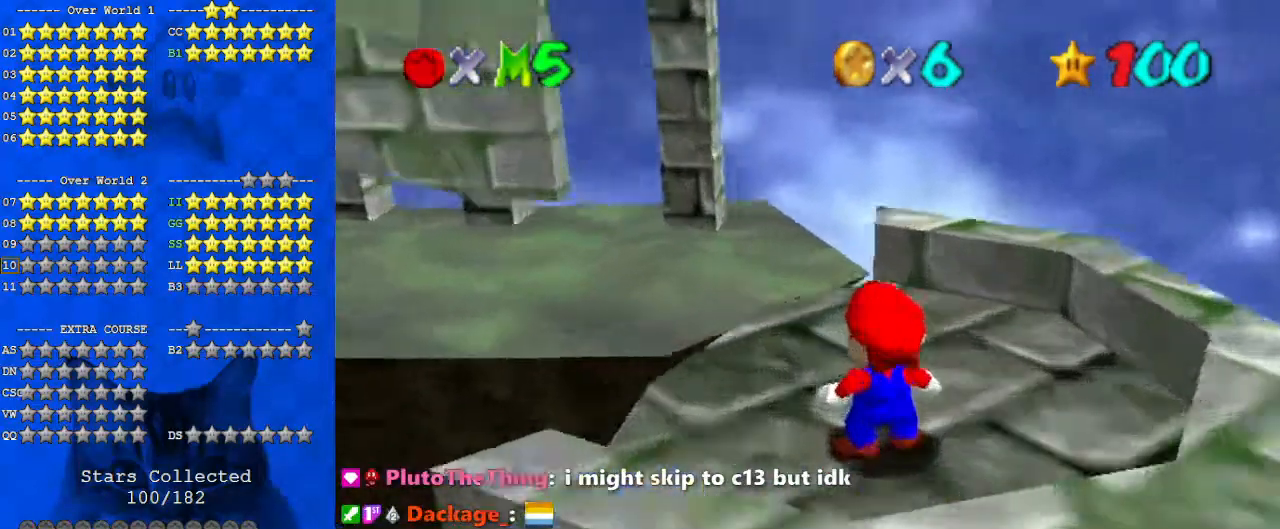
{"keys": [], "events": [[33, "w", "up"], [100, "w", "down"], [200, "w", "up"]]}
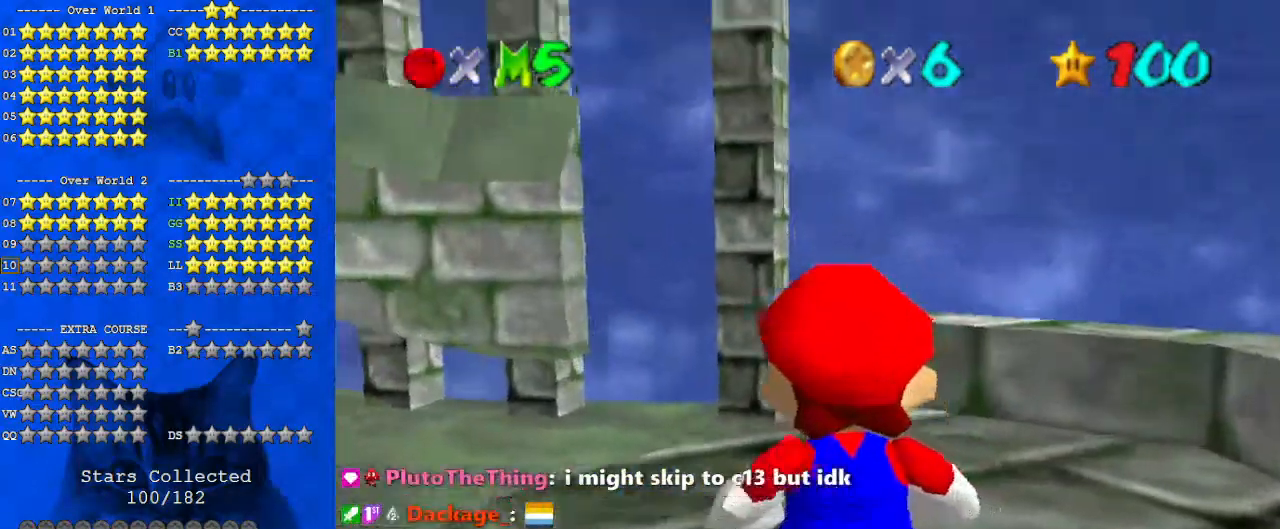
{"keys": [], "events": [[167, "shift", "down"], [300, "shift", "up"]]}
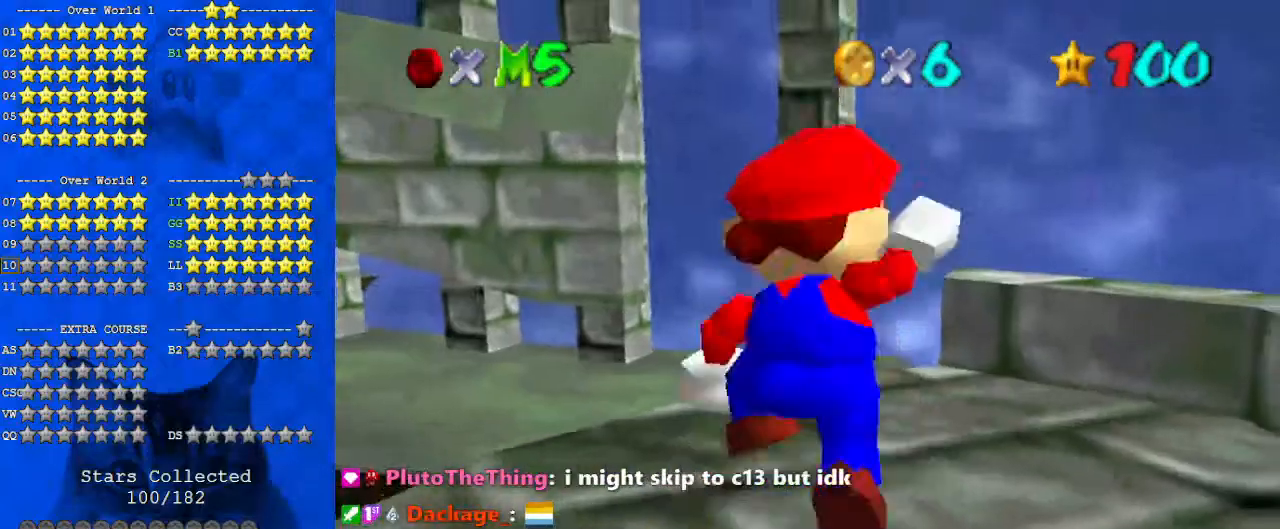
{"keys": [], "events": [[33, "shift", "down"], [67, "shift", "up"], [233, "up", "down"], [367, "up", "up"]]}
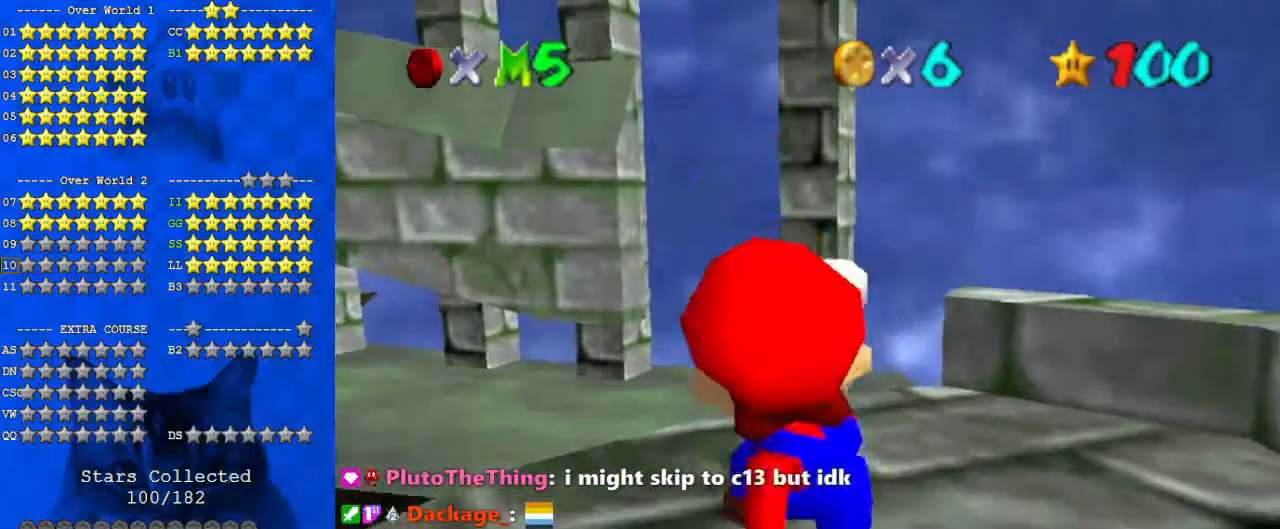
{"keys": [], "events": [[200, "shift", "down"], [267, "shift", "up"], [333, "down", "down"], [467, "down", "up"]]}
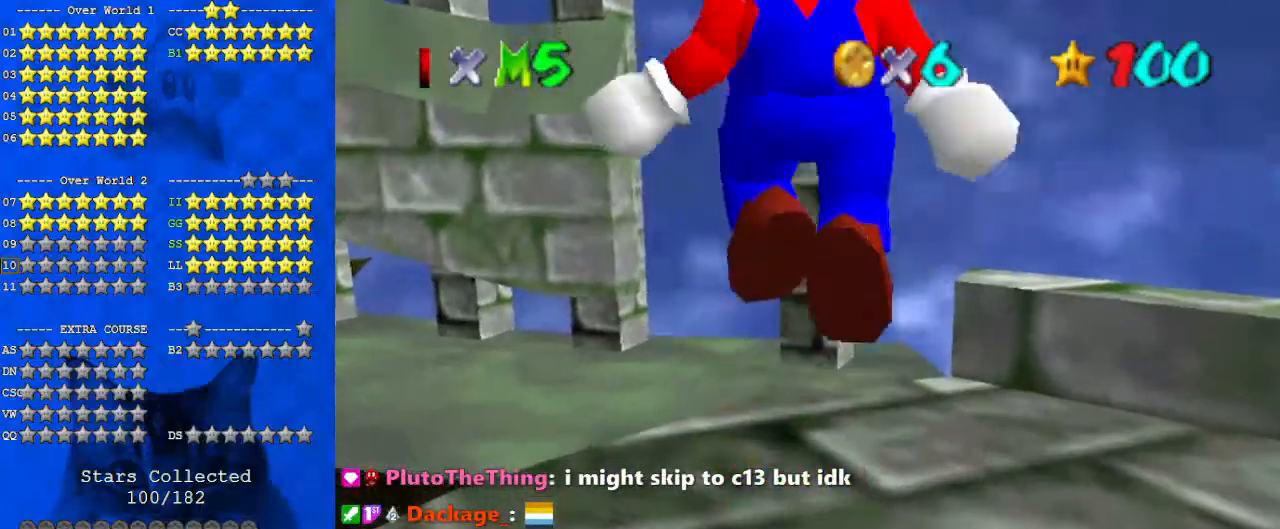
{"keys": ["up"], "events": [[433, "up", "down"]]}